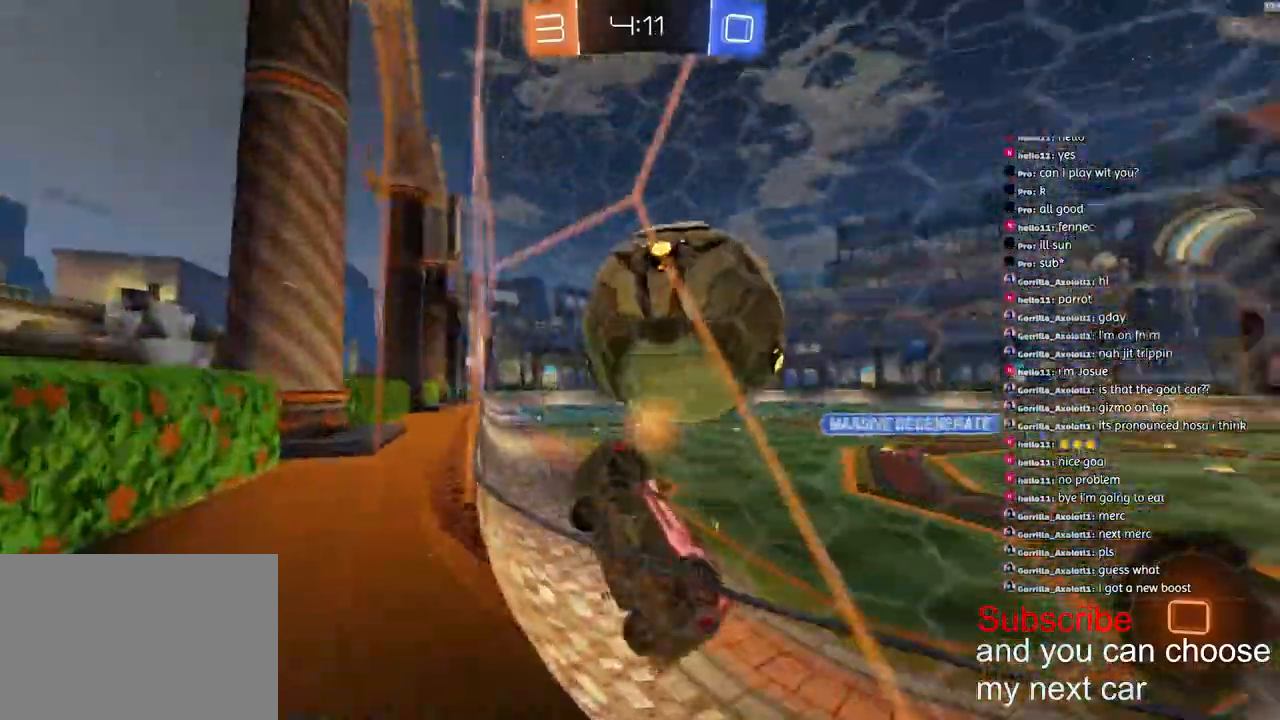
Gameplay with a controller (PlayStation layout); each line is a JSON object with the inputs held at the frame after it. "events" lists button and stick changes between this image and that frame as [ms after this image, input, new state], when the widget could be followed in between.
{"buttons": ["R1", "R2"], "left_stick": "right", "right_stick": "center", "events": [[183, "left_stick", "center"], [300, "left_stick", "right"]]}
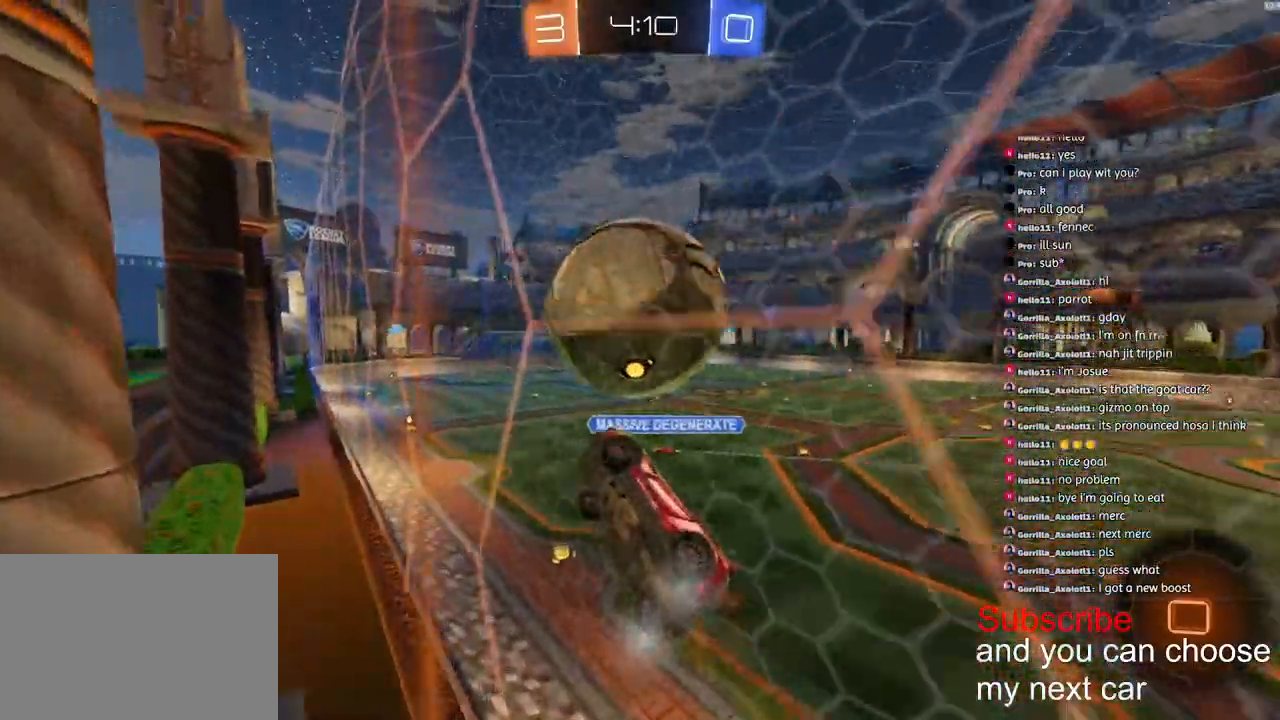
{"buttons": ["R2"], "left_stick": "center", "right_stick": "center", "events": [[100, "R1", "up"], [117, "L2", "down"], [150, "R2", "up"], [250, "R2", "down"], [267, "left_stick", "center"], [317, "L2", "up"]]}
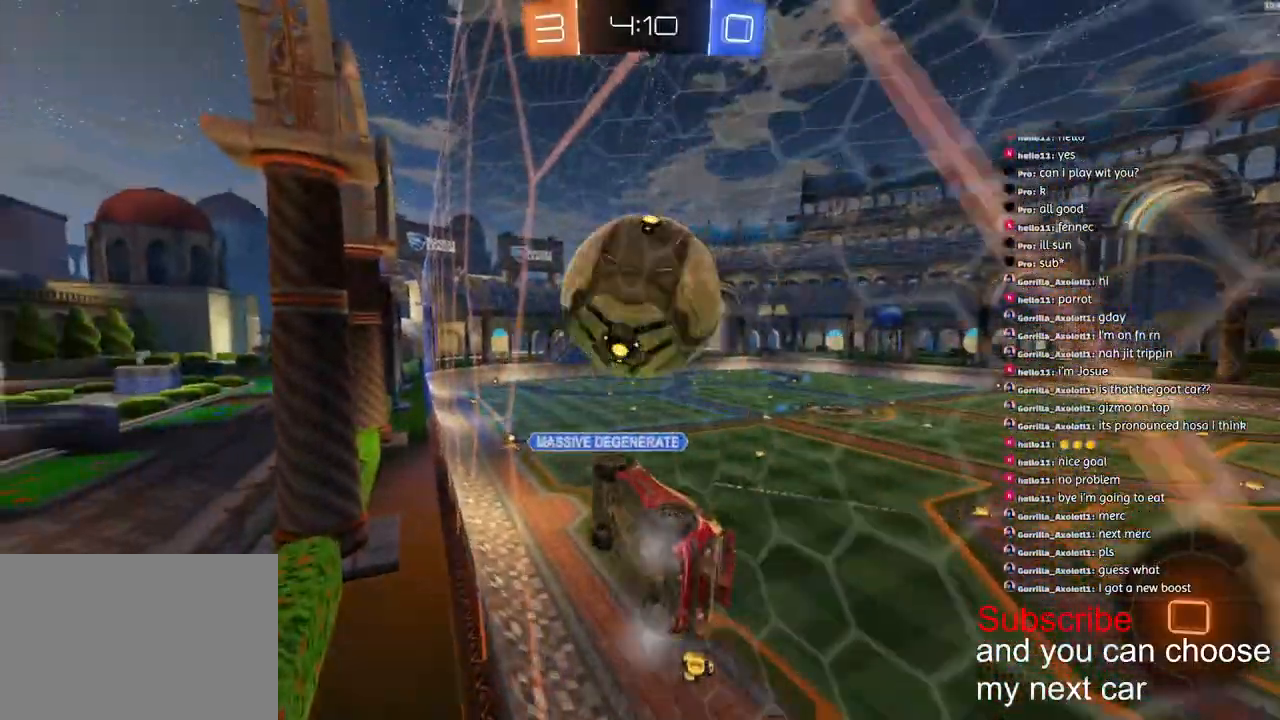
{"buttons": ["L2", "R2"], "left_stick": "right", "right_stick": "center", "events": [[183, "left_stick", "right"], [383, "L2", "down"]]}
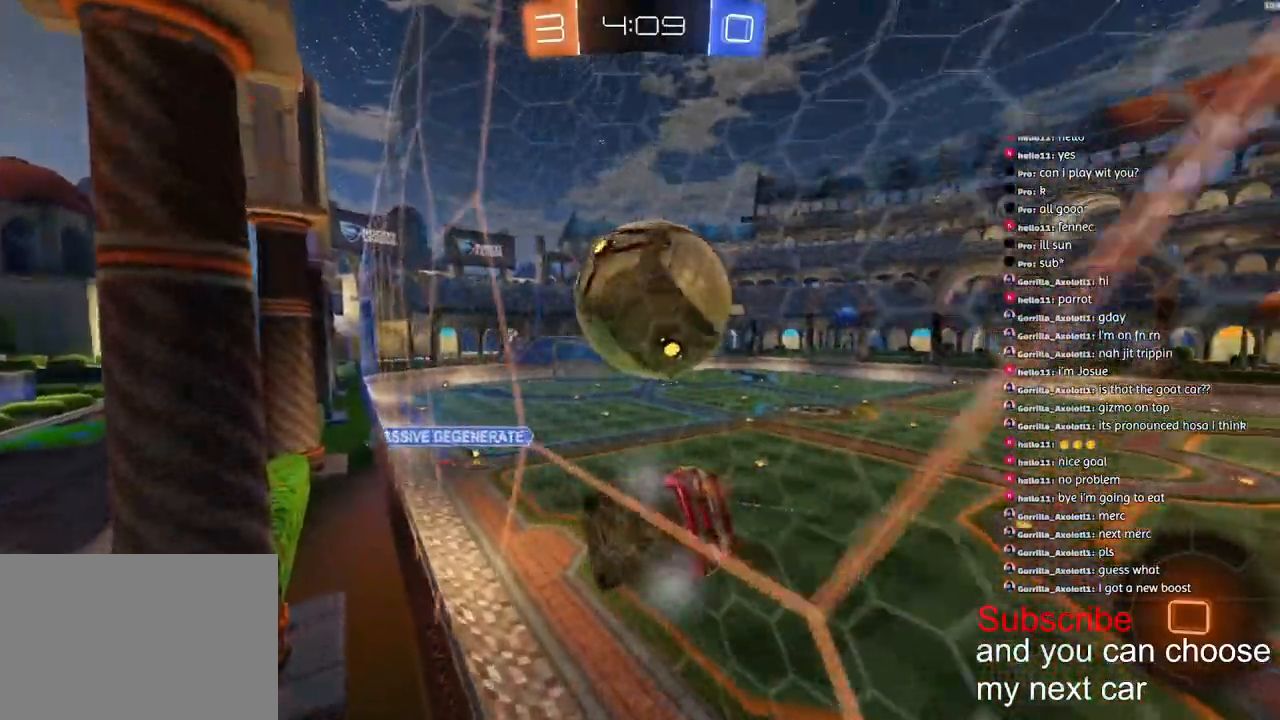
{"buttons": ["R2"], "left_stick": "center", "right_stick": "center", "events": [[33, "L2", "up"], [83, "left_stick", "center"], [233, "R2", "up"], [250, "L2", "down"], [317, "R2", "down"], [367, "L2", "up"], [383, "left_stick", "down-left"], [483, "left_stick", "center"]]}
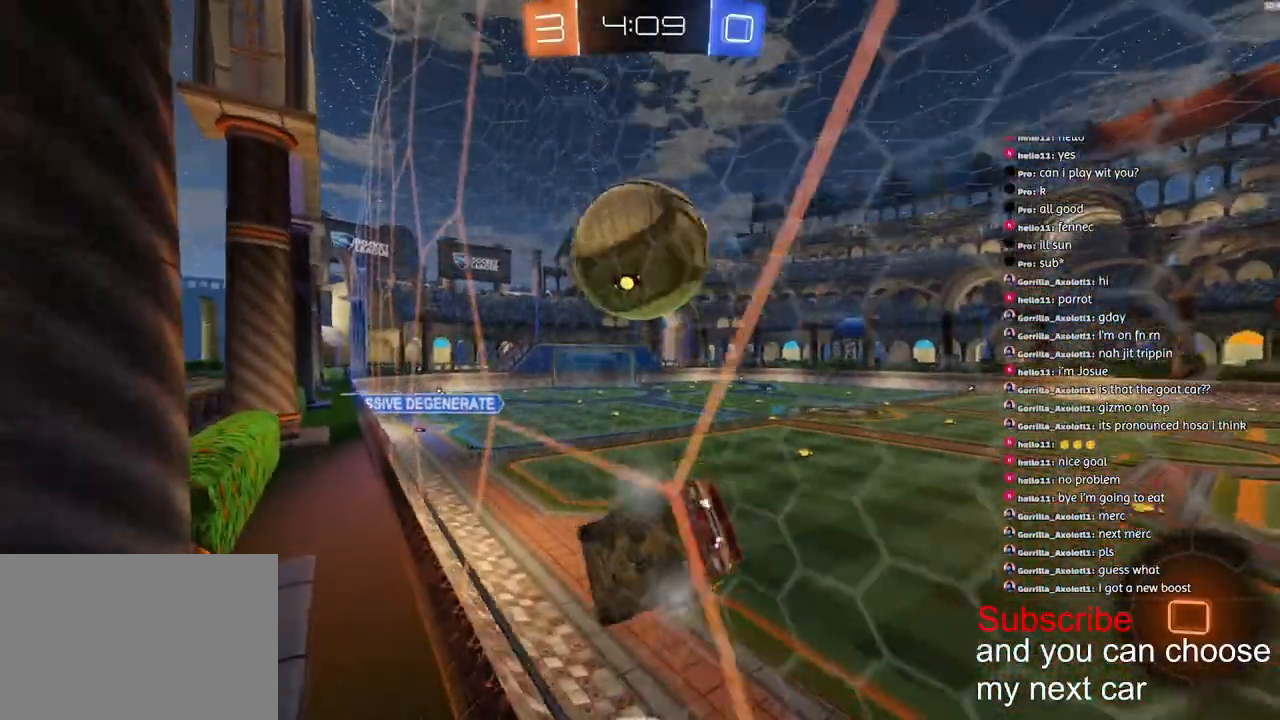
{"buttons": ["L2"], "left_stick": "center", "right_stick": "center", "events": [[383, "L2", "down"], [383, "R2", "up"]]}
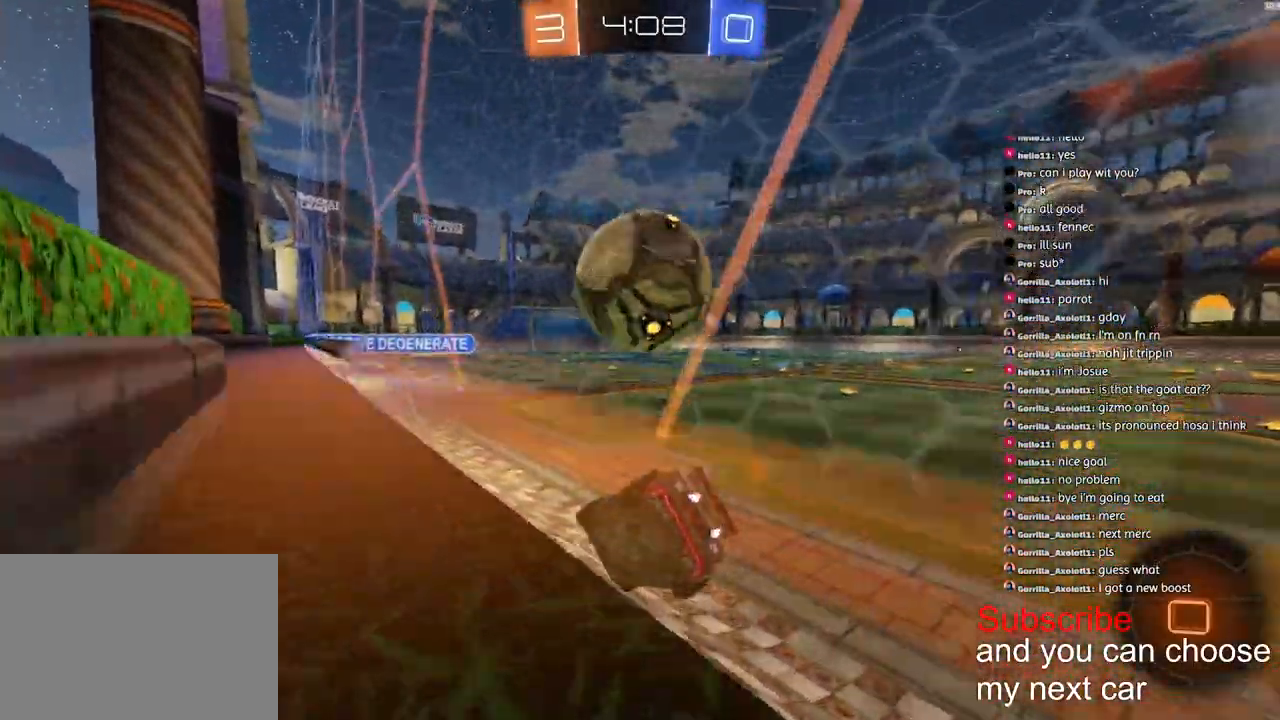
{"buttons": ["TRIANGLE", "R2"], "left_stick": "center", "right_stick": "center", "events": [[117, "L2", "up"], [150, "R2", "down"], [400, "left_stick", "left"], [433, "TRIANGLE", "down"], [483, "left_stick", "center"]]}
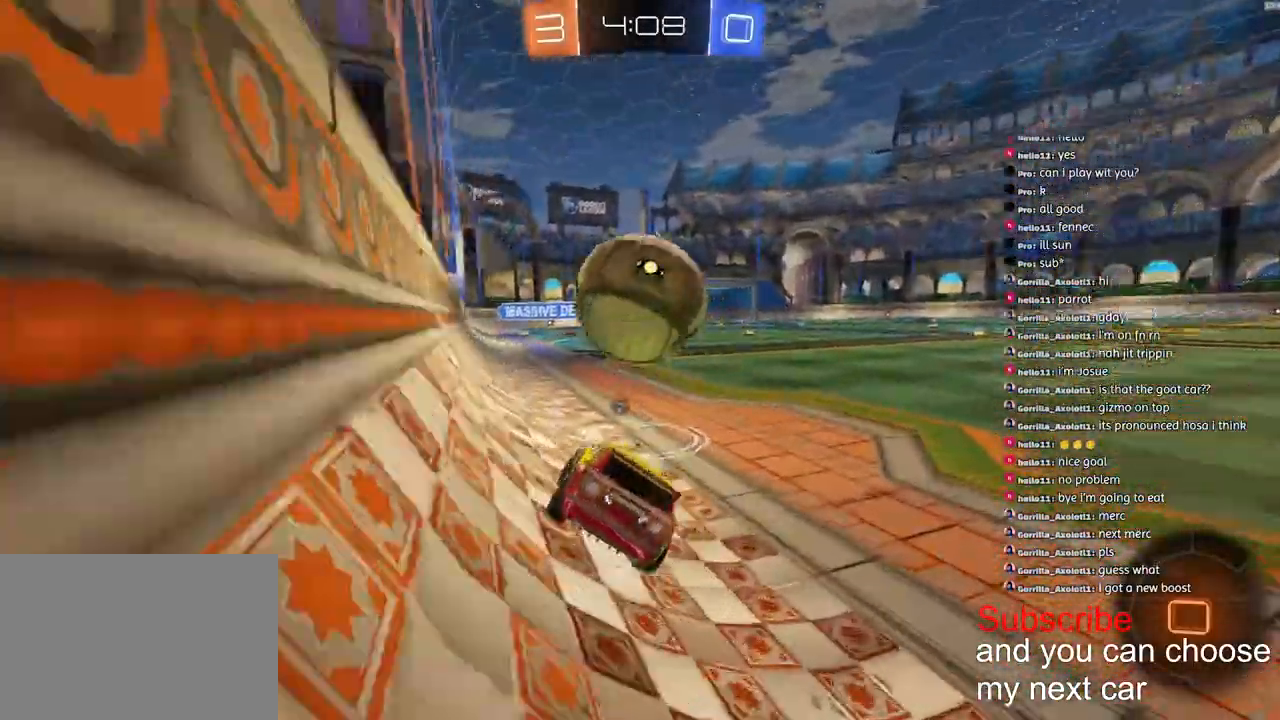
{"buttons": ["R2"], "left_stick": "center", "right_stick": "center", "events": [[33, "TRIANGLE", "up"], [167, "R2", "up"], [317, "R2", "down"]]}
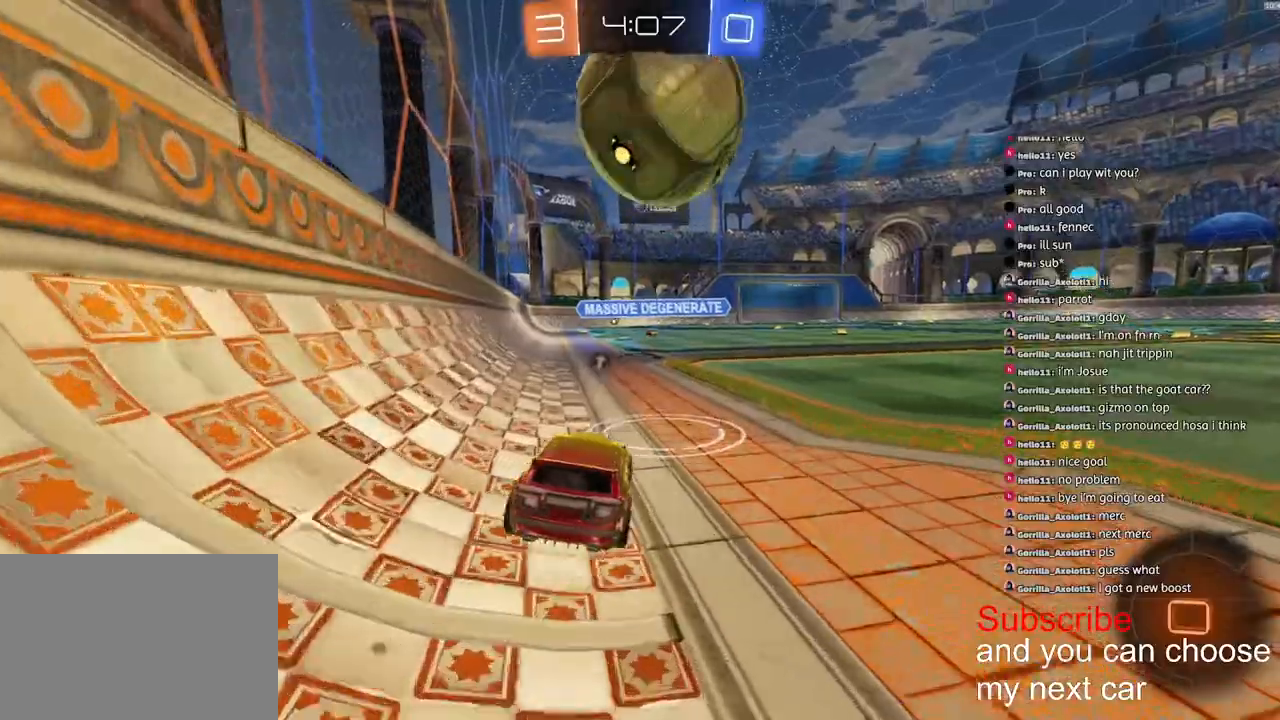
{"buttons": [], "left_stick": "down-right", "right_stick": "center", "events": [[150, "R2", "up"], [267, "left_stick", "right"], [483, "left_stick", "down-right"]]}
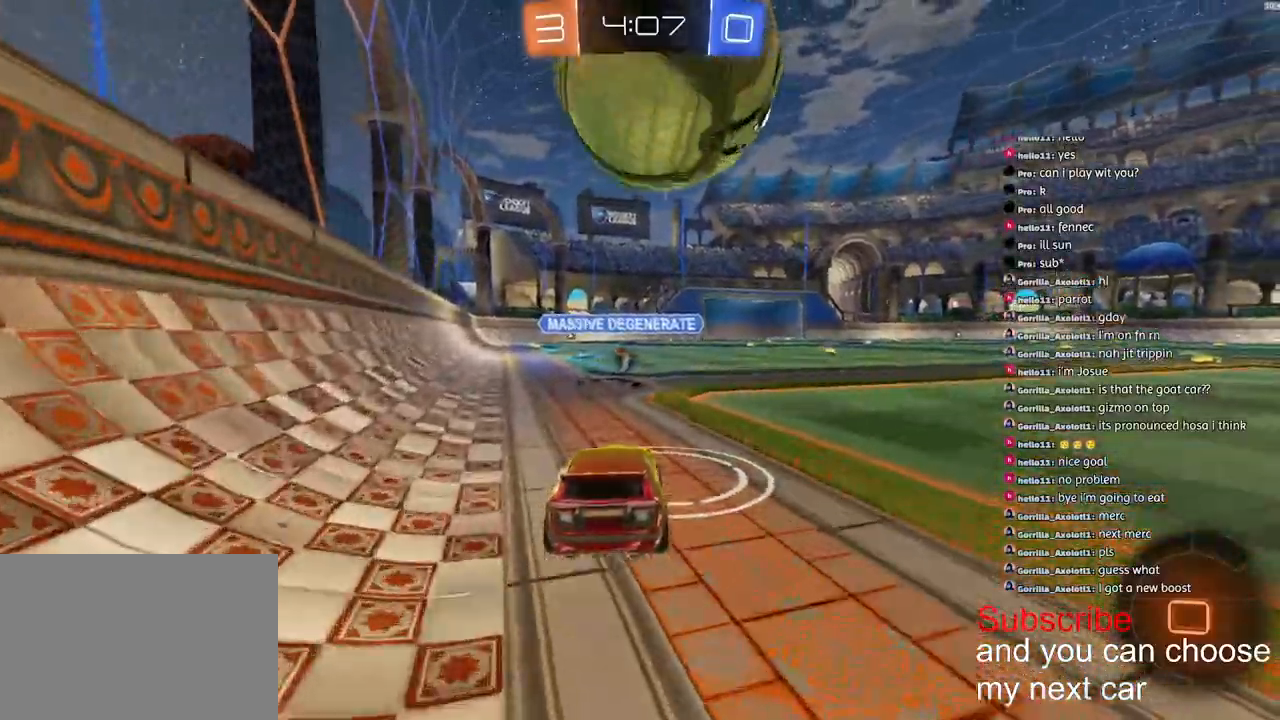
{"buttons": ["CROSS", "R2"], "left_stick": "up-right", "right_stick": "center", "events": [[100, "R2", "down"], [133, "CROSS", "down"], [283, "CROSS", "up"], [300, "left_stick", "up-right"], [333, "CROSS", "down"]]}
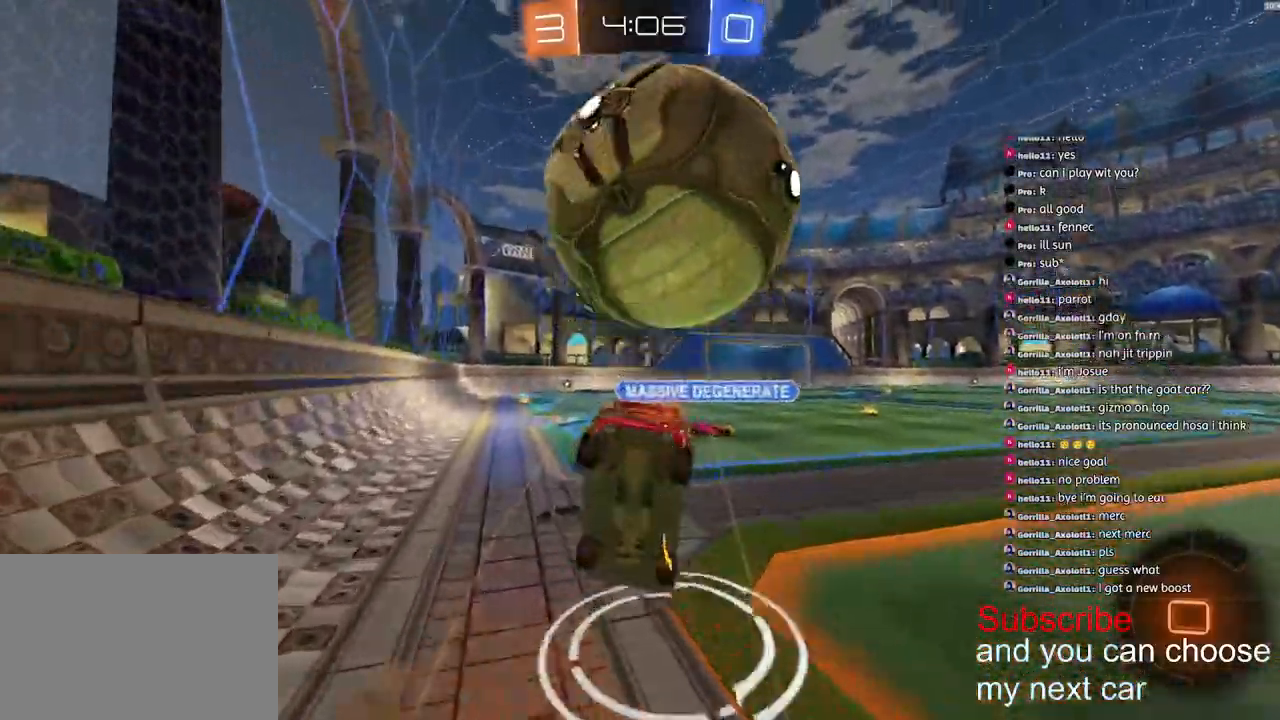
{"buttons": [], "left_stick": "up-right", "right_stick": "center", "events": [[50, "left_stick", "down-right"], [83, "CROSS", "up"], [83, "R2", "up"], [283, "left_stick", "right"], [467, "left_stick", "up-right"]]}
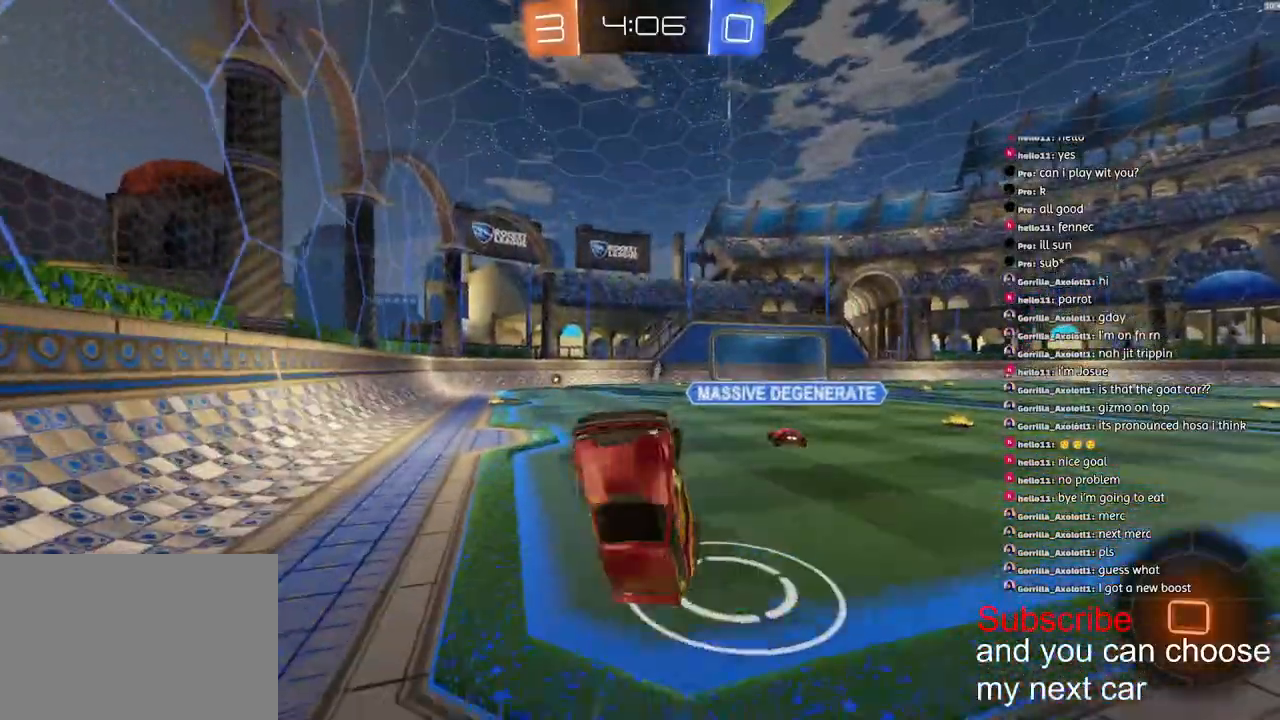
{"buttons": ["R2"], "left_stick": "up", "right_stick": "center", "events": [[183, "R2", "down"], [333, "left_stick", "up"]]}
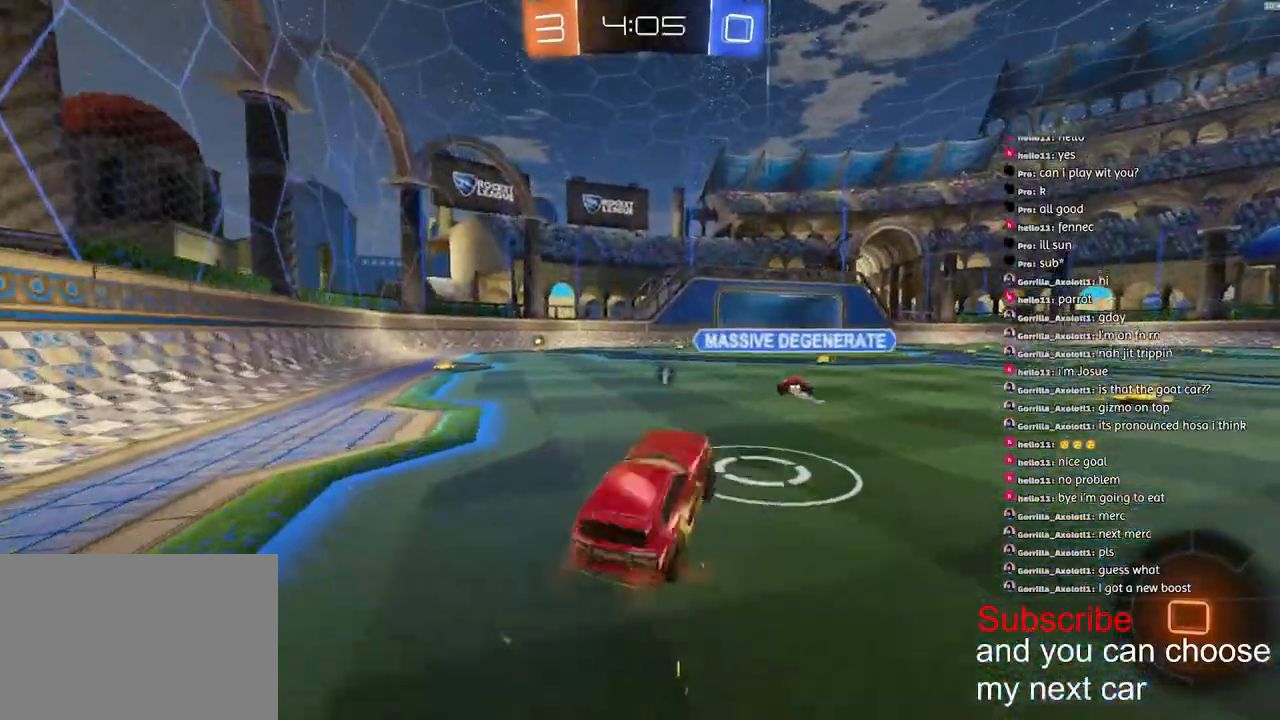
{"buttons": ["R1", "R2"], "left_stick": "down-left", "right_stick": "center"}
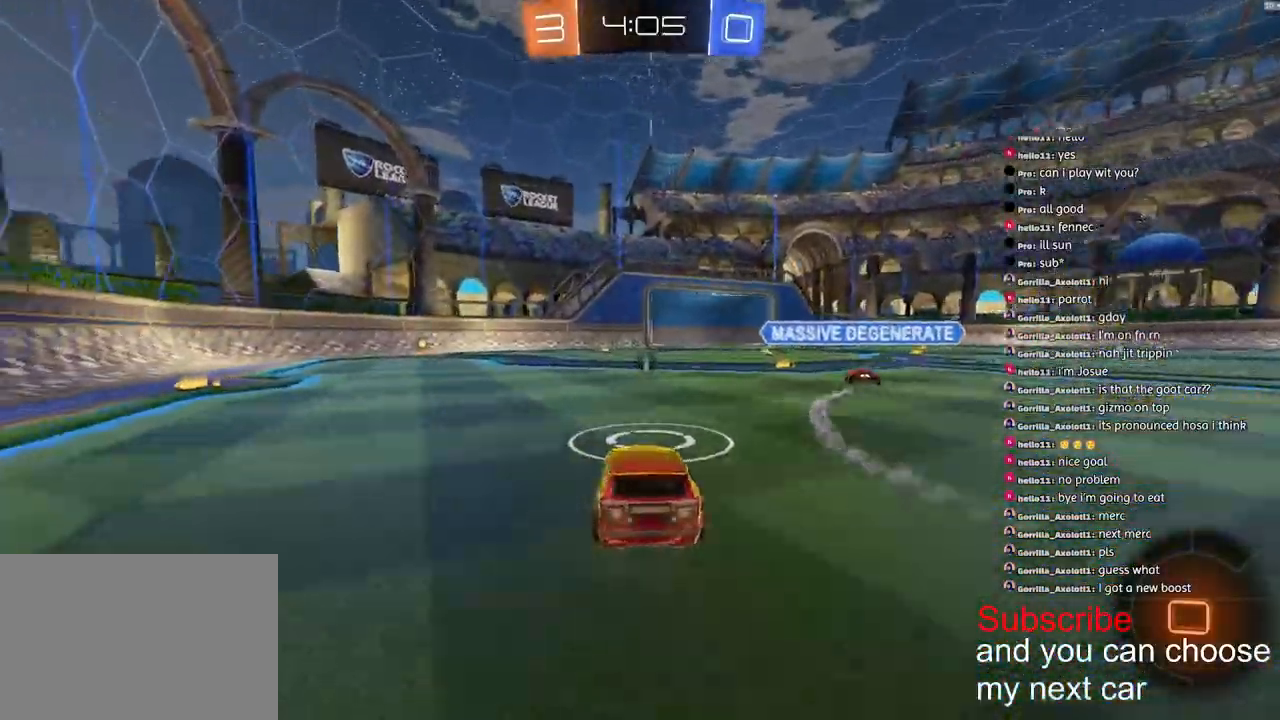
{"buttons": ["R1", "R2"], "left_stick": "center", "right_stick": "center", "events": [[17, "left_stick", "center"]]}
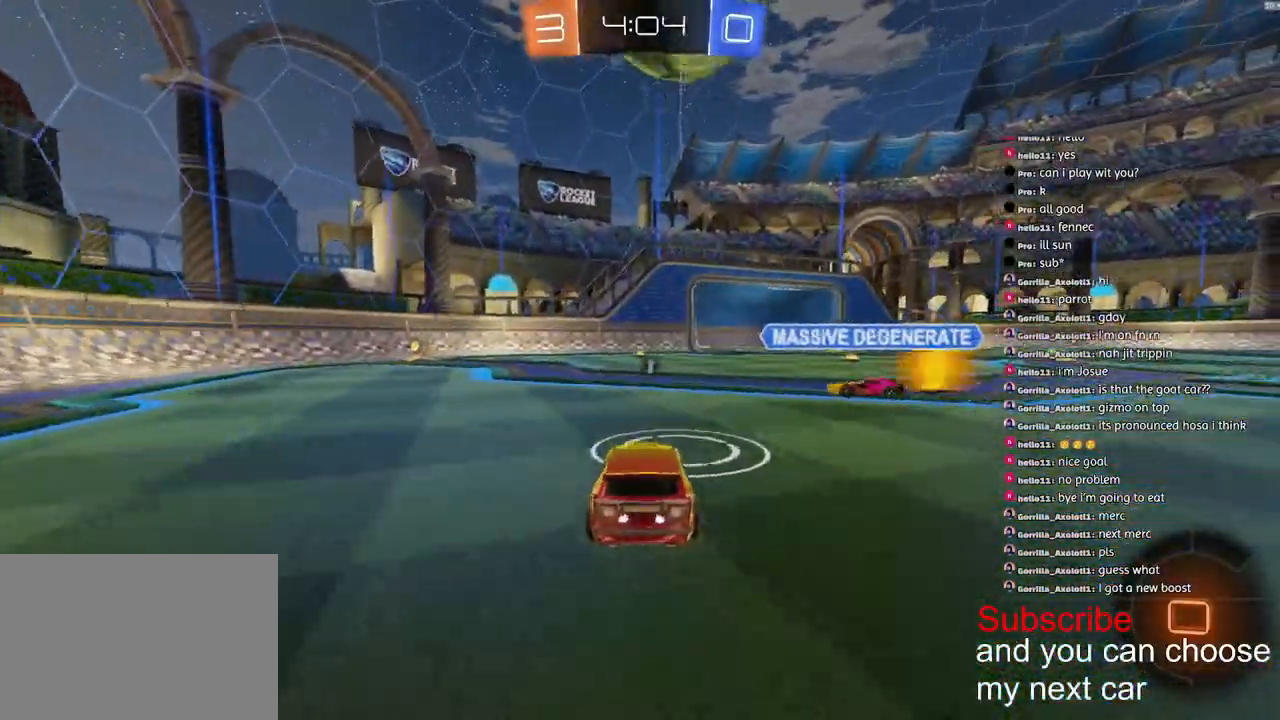
{"buttons": [], "left_stick": "left", "right_stick": "center", "events": [[117, "R1", "up"], [150, "R2", "up"], [167, "left_stick", "left"], [183, "L2", "down"], [267, "L2", "up"]]}
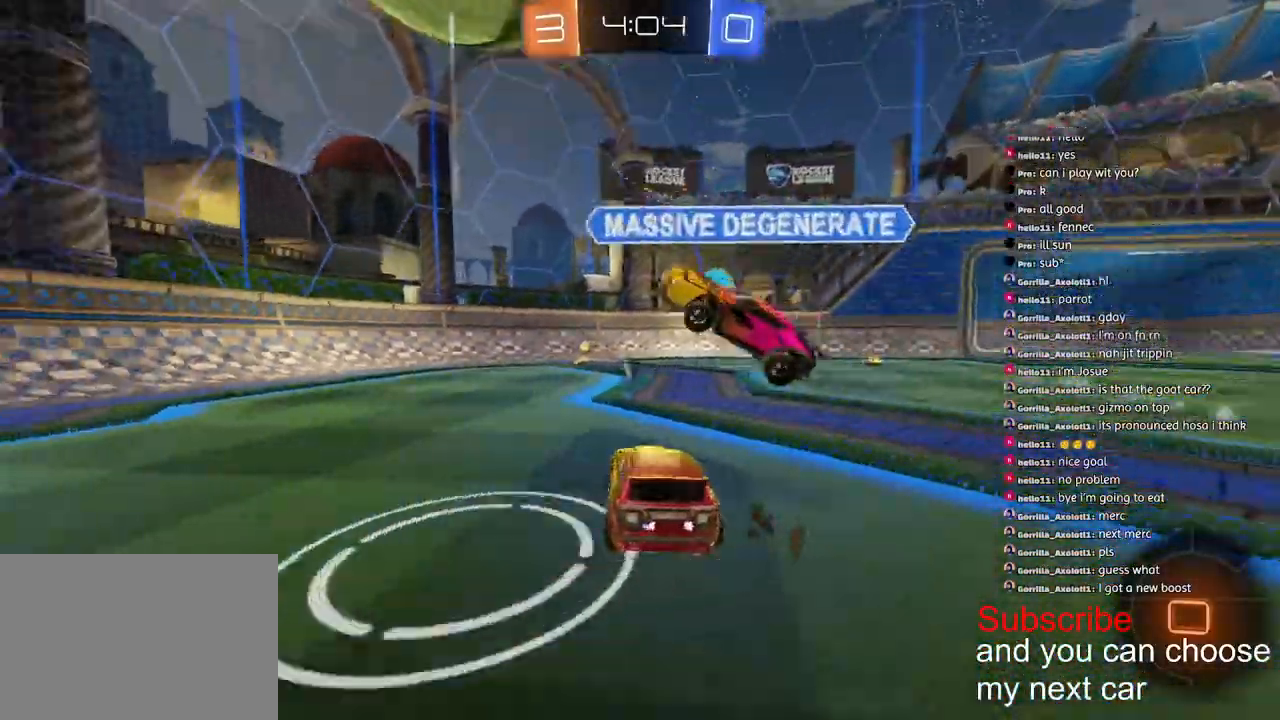
{"buttons": ["R2"], "left_stick": "down-left", "right_stick": "center", "events": [[150, "left_stick", "down-left"], [167, "R2", "down"]]}
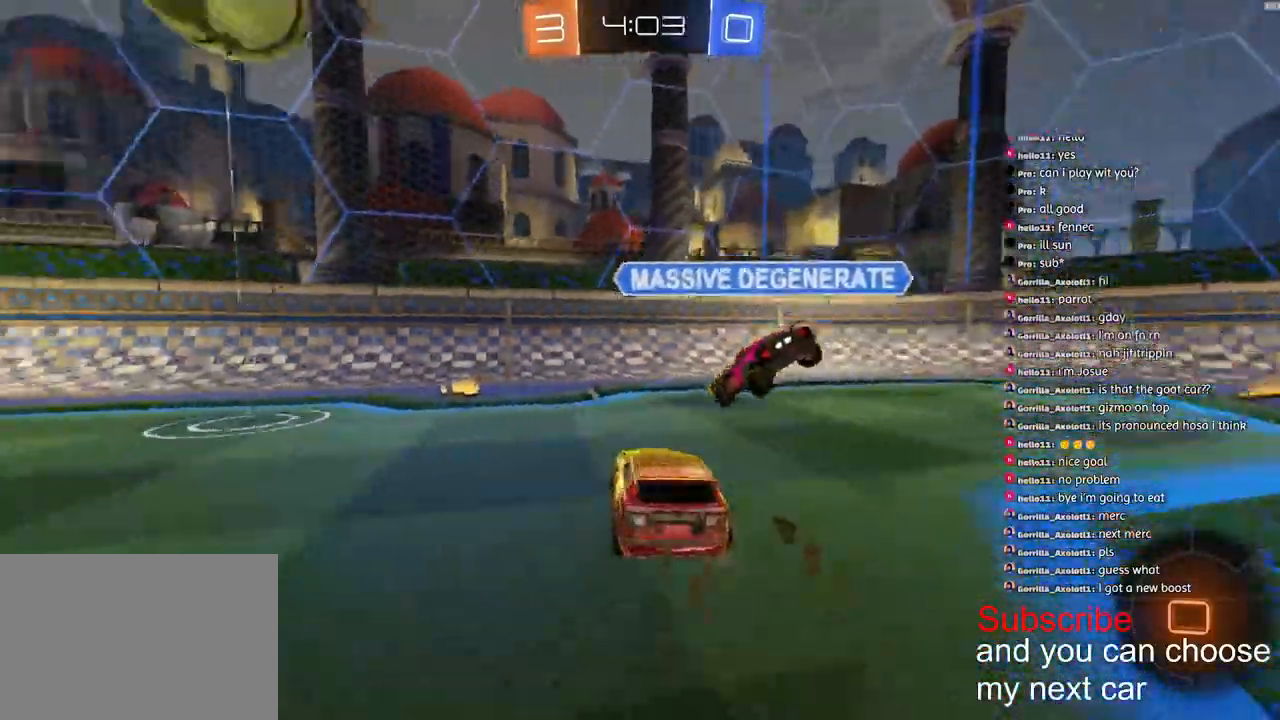
{"buttons": ["R2"], "left_stick": "down-left", "right_stick": "center", "events": [[117, "left_stick", "center"], [250, "TRIANGLE", "down"], [367, "TRIANGLE", "up"], [383, "left_stick", "down-left"]]}
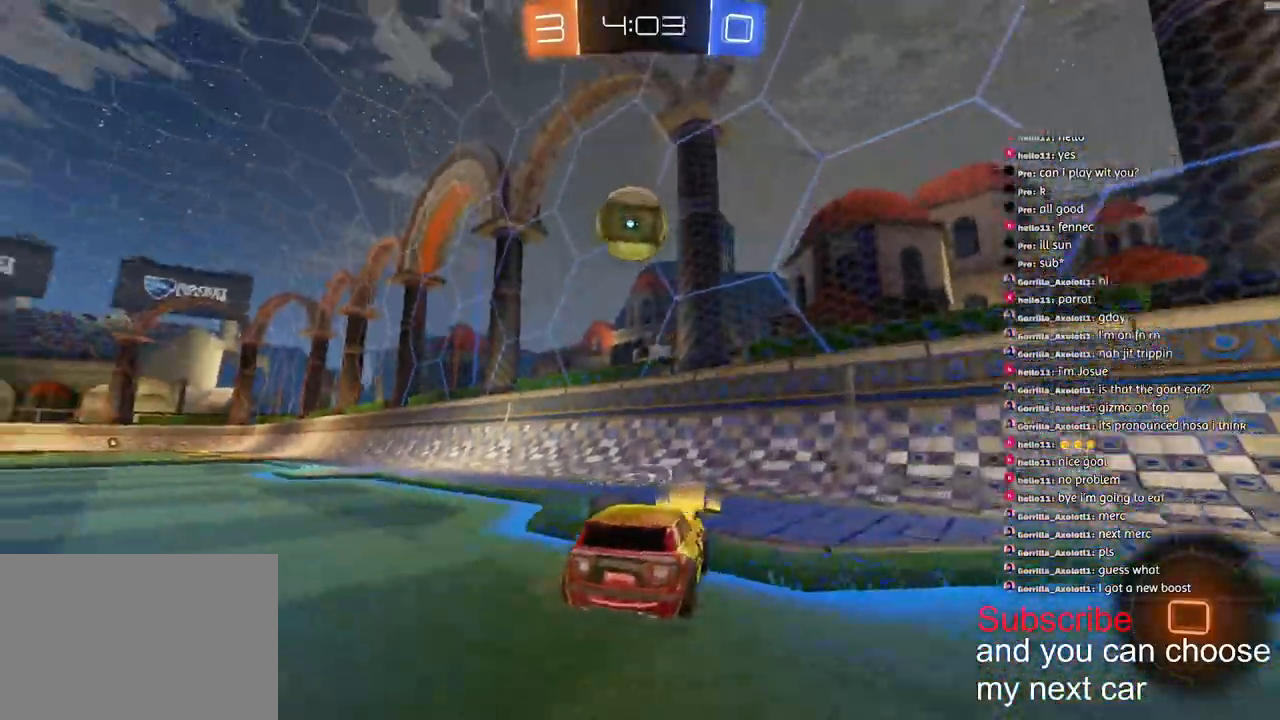
{"buttons": ["R1", "R2"], "left_stick": "center", "right_stick": "center", "events": [[67, "left_stick", "left"], [250, "TRIANGLE", "down"], [367, "TRIANGLE", "up"], [383, "R1", "down"], [500, "left_stick", "center"]]}
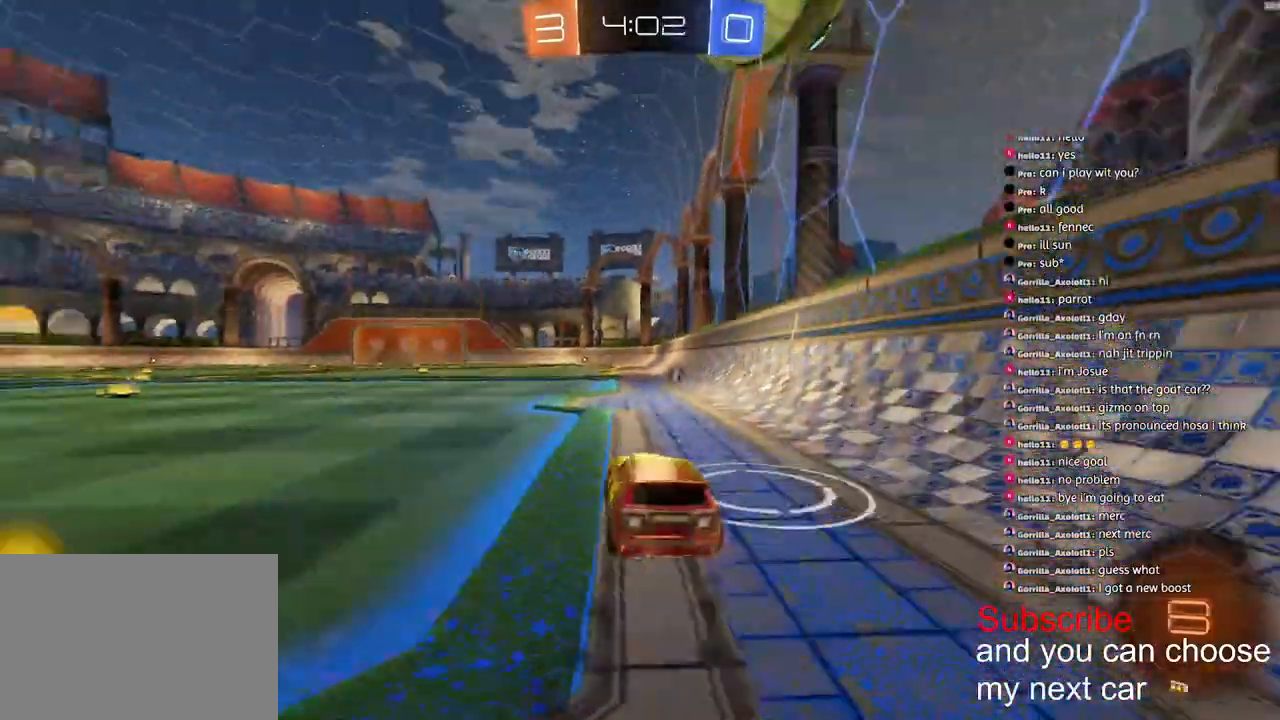
{"buttons": ["TRIANGLE", "L1", "R1", "R2", "L3"], "left_stick": "down-left", "right_stick": "center", "events": [[83, "CROSS", "down"], [133, "L1", "down"], [133, "left_stick", "up-left"], [150, "CROSS", "up"], [183, "CROSS", "down"], [233, "left_stick", "down-left"], [283, "CROSS", "up"], [283, "TRIANGLE", "down"], [333, "L3", "down"]]}
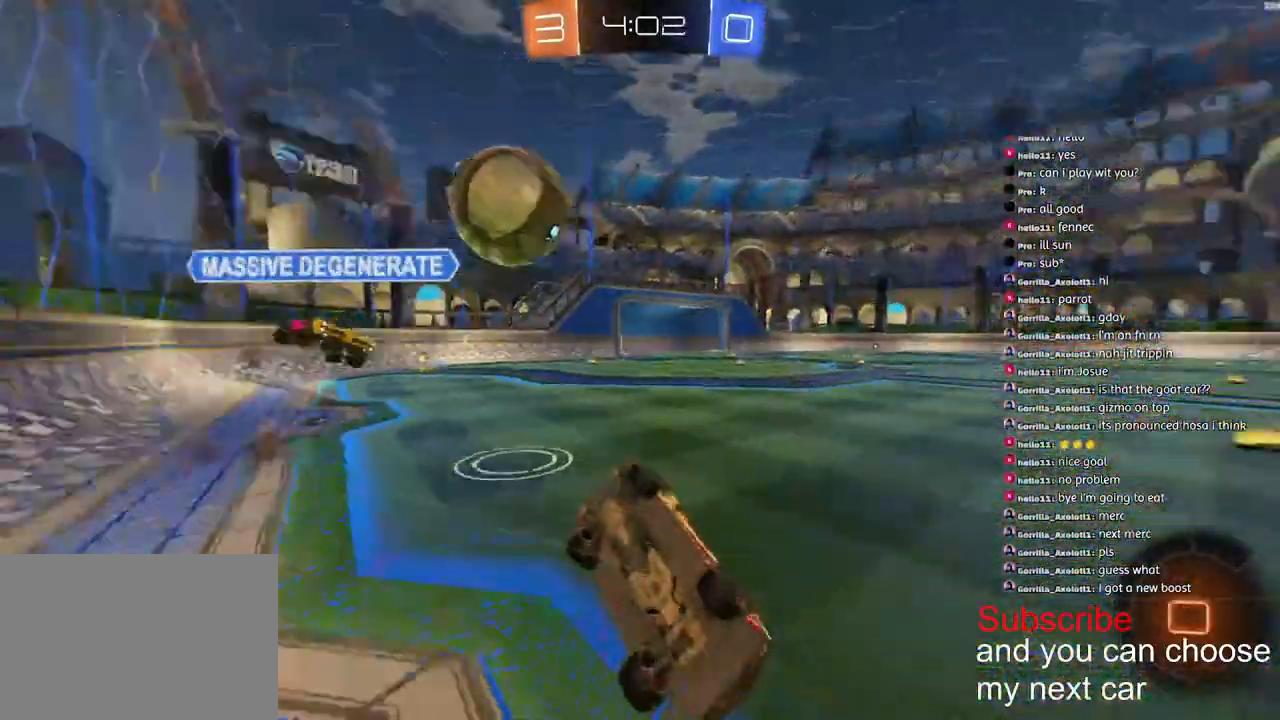
{"buttons": ["R1", "R2"], "left_stick": "center", "right_stick": "center", "events": [[100, "TRIANGLE", "up"], [167, "L3", "up"], [483, "L1", "up"], [483, "left_stick", "center"]]}
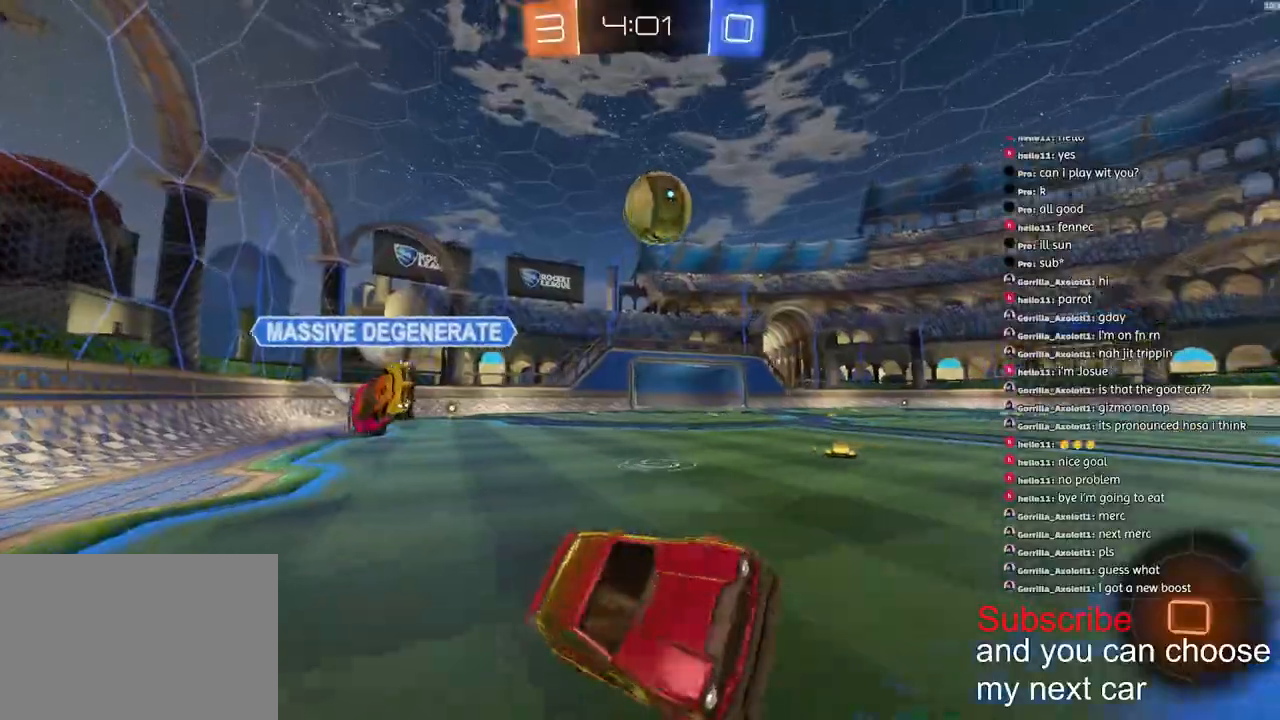
{"buttons": [], "left_stick": "center", "right_stick": "right", "events": [[117, "R1", "up"], [133, "right_stick", "right"], [200, "left_stick", "down-left"], [417, "R2", "up"], [467, "left_stick", "center"]]}
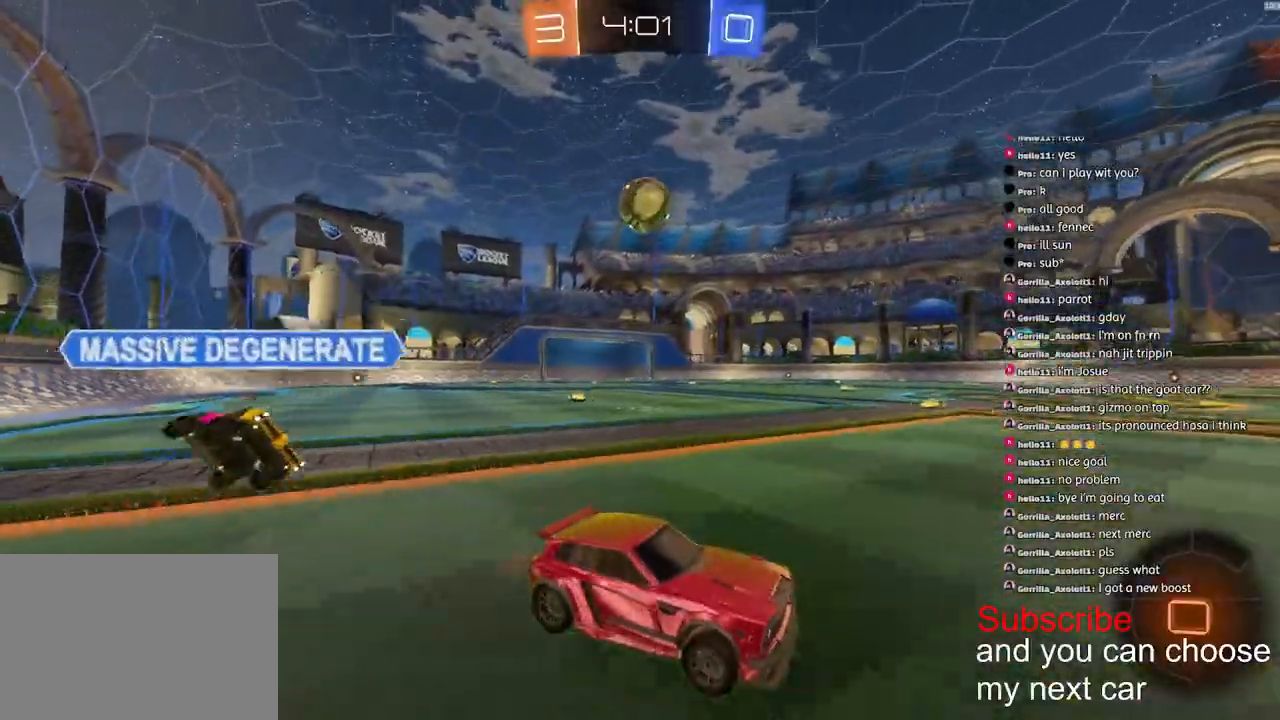
{"buttons": ["R2"], "left_stick": "down-left", "right_stick": "right", "events": [[33, "left_stick", "down-left"], [100, "R2", "down"]]}
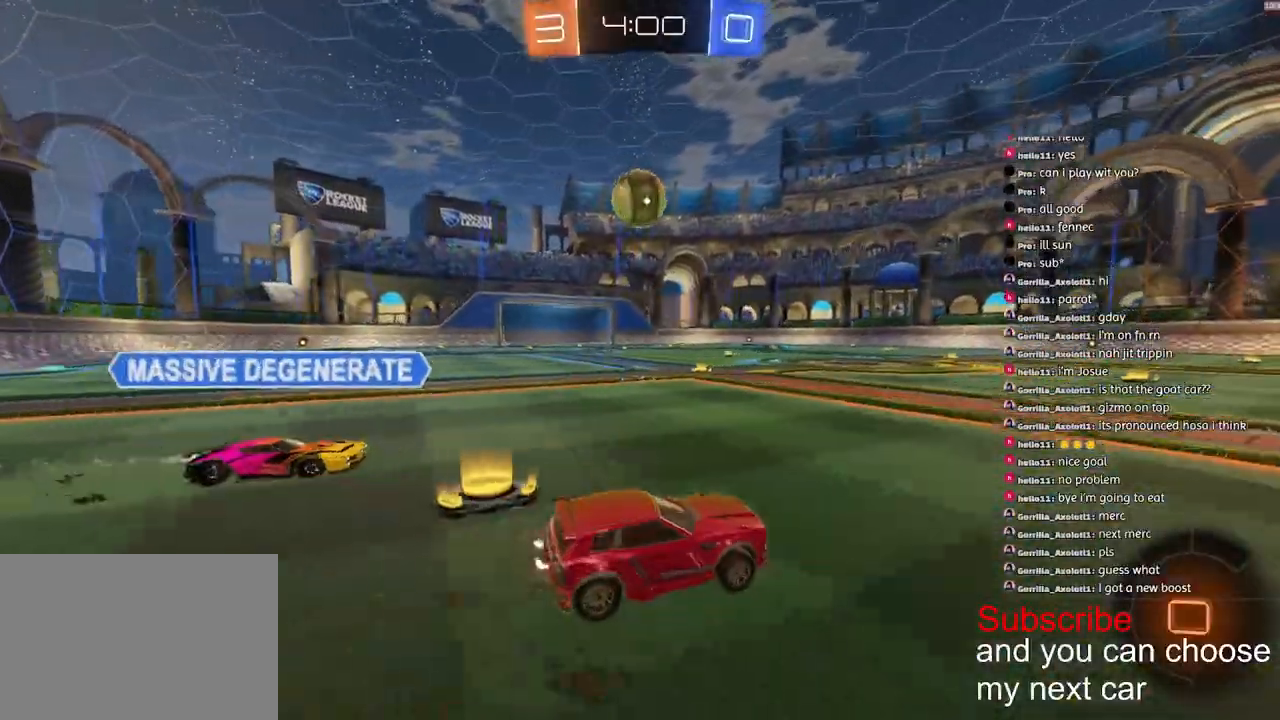
{"buttons": ["L1", "R1", "R2"], "left_stick": "left", "right_stick": "right", "events": [[150, "CROSS", "down"], [150, "R1", "down"], [467, "CROSS", "up"], [467, "L1", "down"], [467, "left_stick", "left"]]}
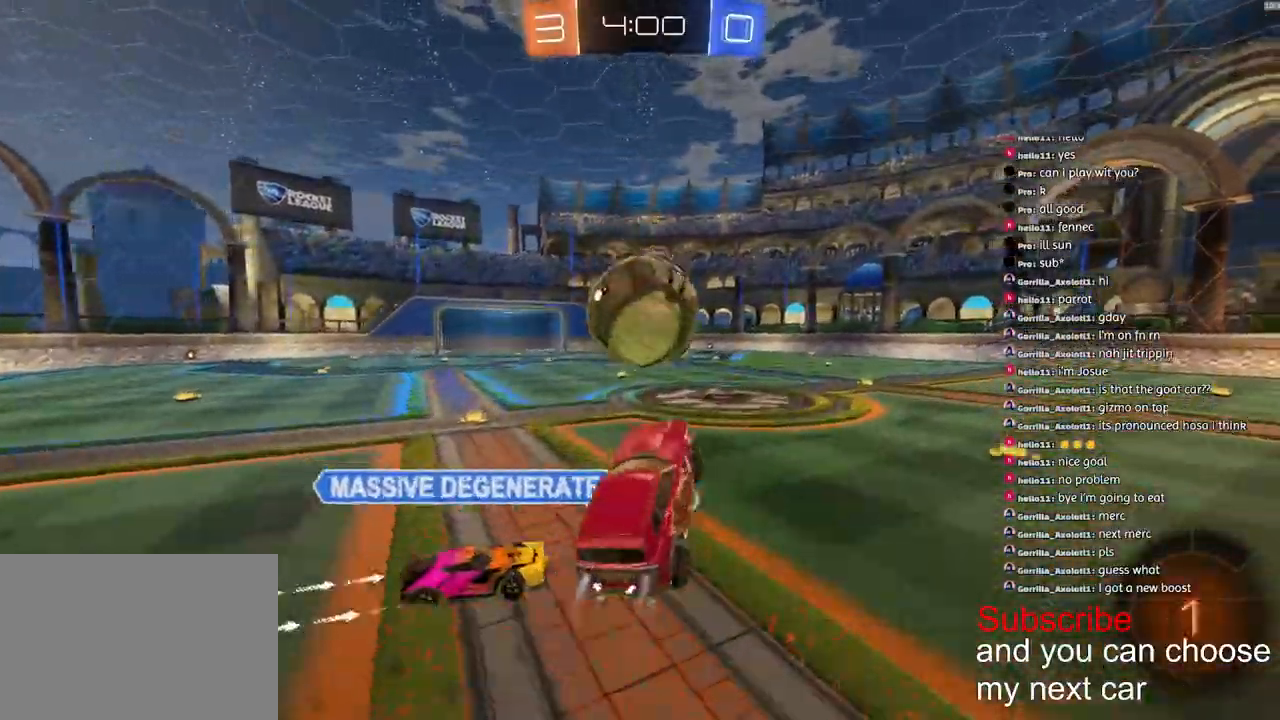
{"buttons": ["TRIANGLE", "L1", "R1", "R2"], "left_stick": "down", "right_stick": "center", "events": [[17, "CROSS", "down"], [117, "CROSS", "up"], [117, "left_stick", "down-right"], [133, "TRIANGLE", "down"], [183, "right_stick", "center"], [300, "left_stick", "down"]]}
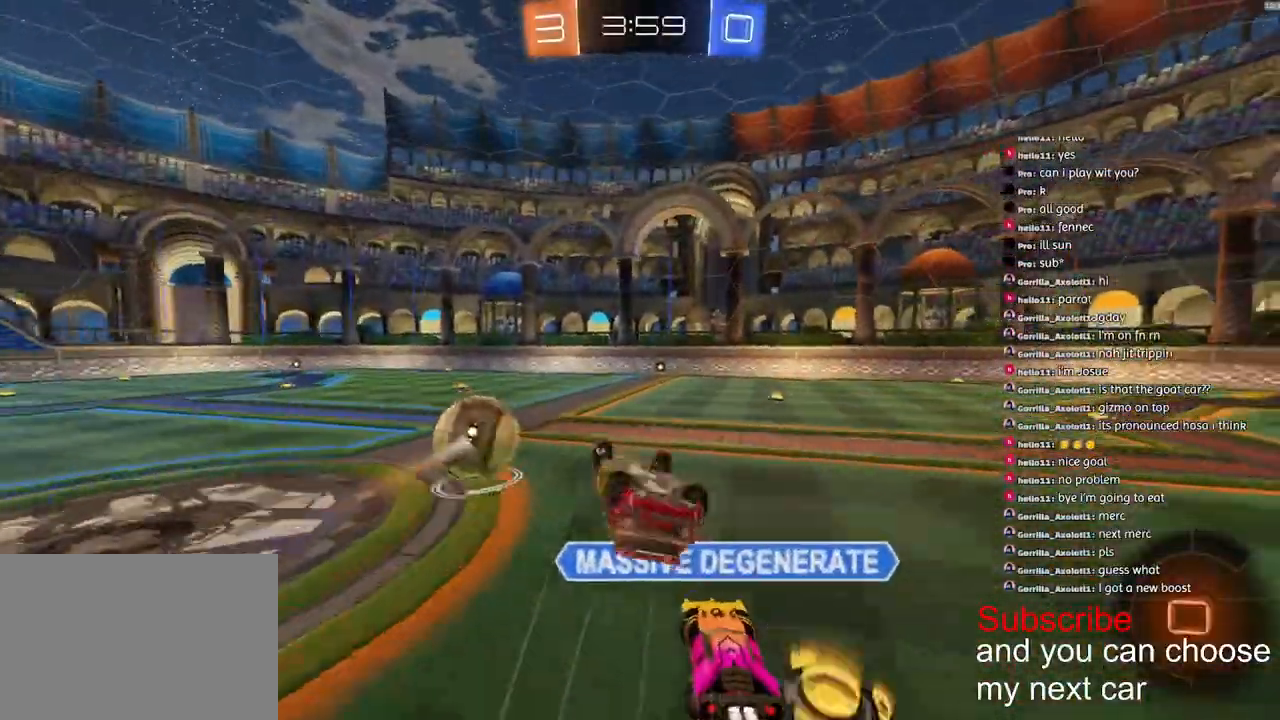
{"buttons": ["R1", "R2"], "left_stick": "down", "right_stick": "center", "events": [[450, "L1", "up"], [450, "TRIANGLE", "up"]]}